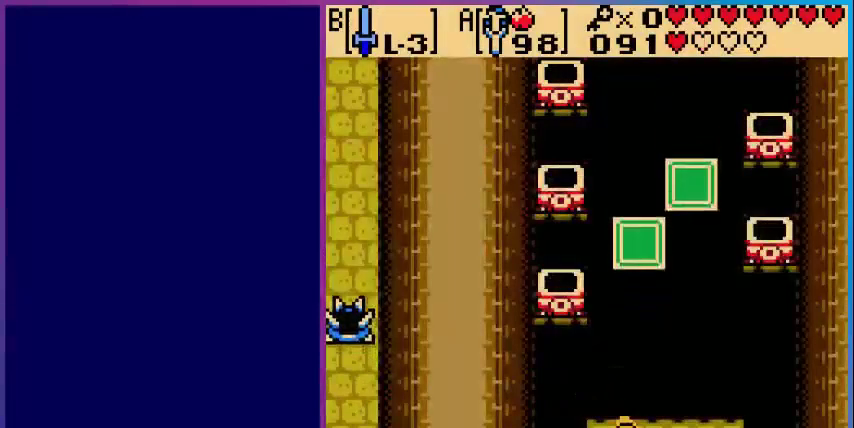
Gameplay with a controller (Nintendo layout); each line is a JSON object with the inputs held at the frame after it. "events" lists button and stick changes between this image and that frame as [ms after this image, input, new state], when the widget could be followed in between. Not read: L3 R3.
{"buttons": ["DPAD_RIGHT"], "events": [[520, "DPAD_RIGHT", "down"]]}
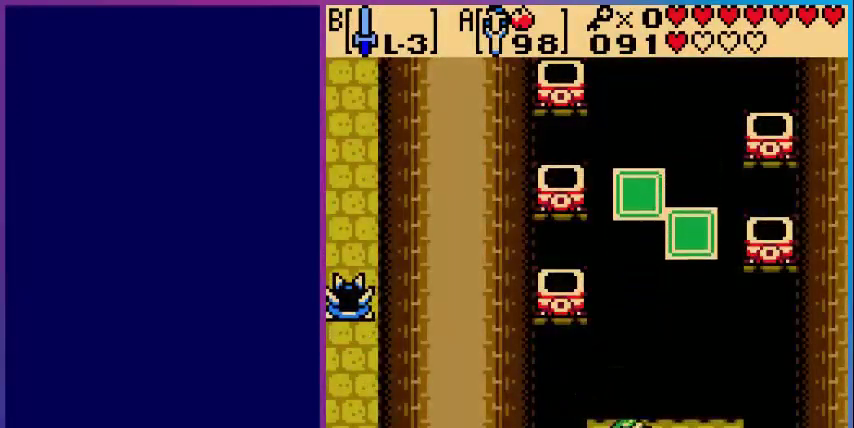
{"buttons": [], "events": [[320, "DPAD_RIGHT", "up"]]}
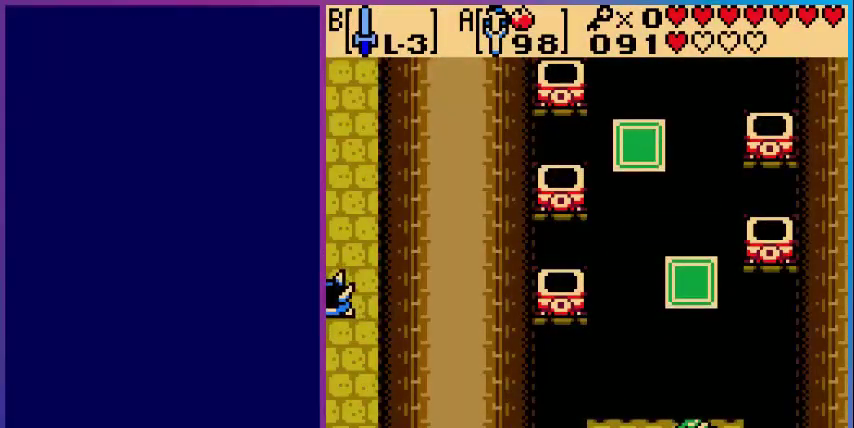
{"buttons": [], "events": []}
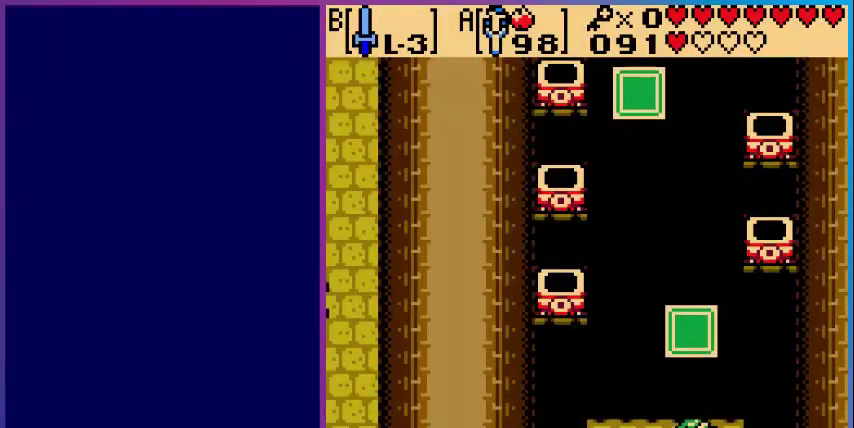
{"buttons": ["DPAD_UP"], "events": [[440, "DPAD_UP", "down"]]}
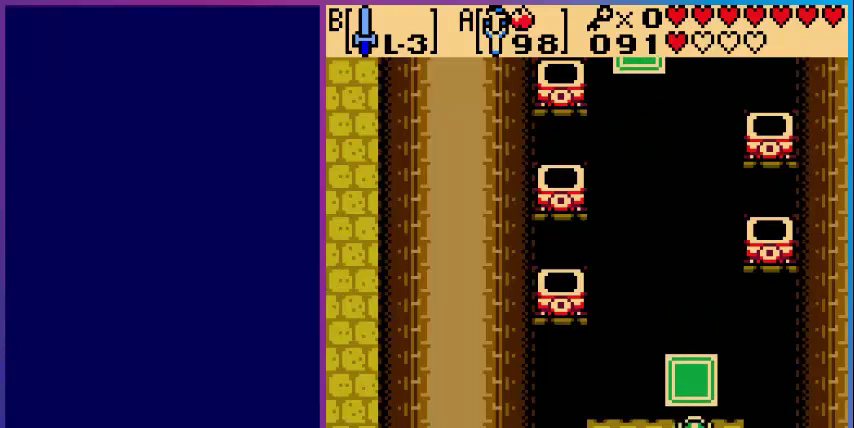
{"buttons": [], "events": [[320, "DPAD_UP", "up"]]}
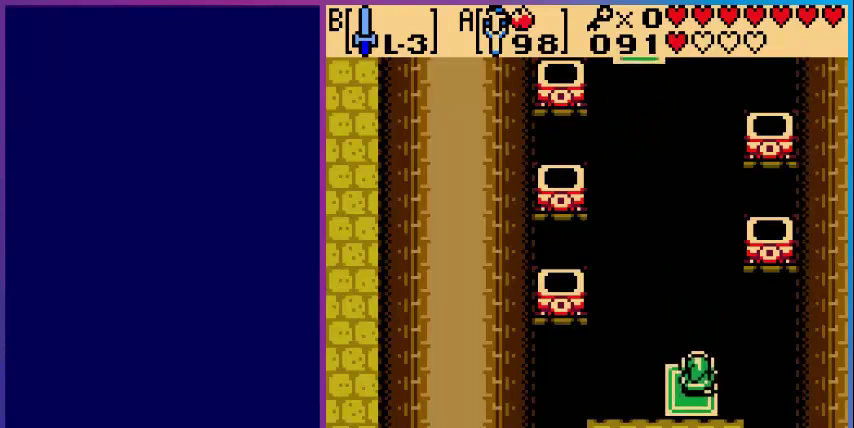
{"buttons": [], "events": [[40, "DPAD_LEFT", "down"], [80, "DPAD_LEFT", "up"]]}
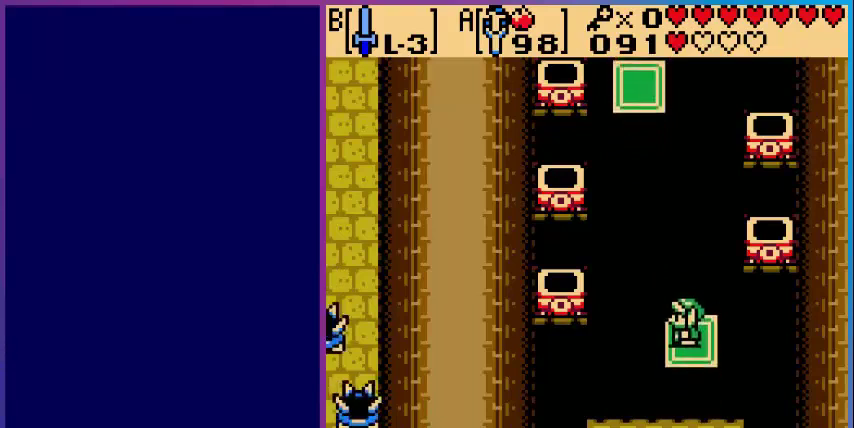
{"buttons": ["A"], "events": [[480, "A", "down"]]}
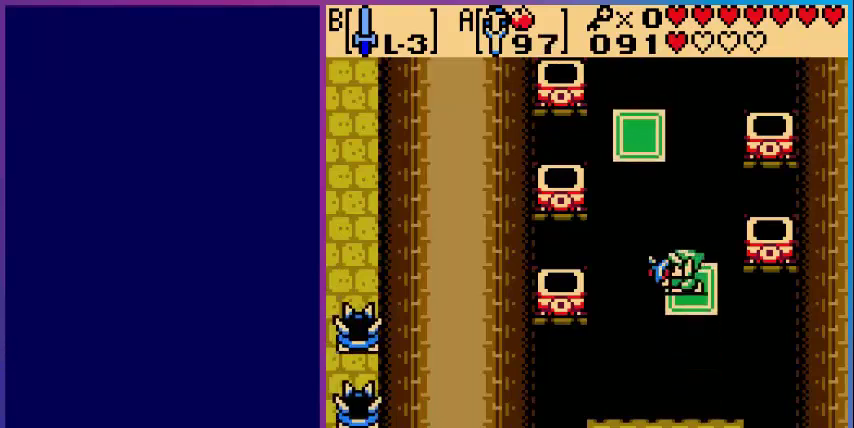
{"buttons": ["A"], "events": [[80, "A", "up"], [280, "DPAD_RIGHT", "down"], [400, "DPAD_RIGHT", "up"], [440, "A", "down"]]}
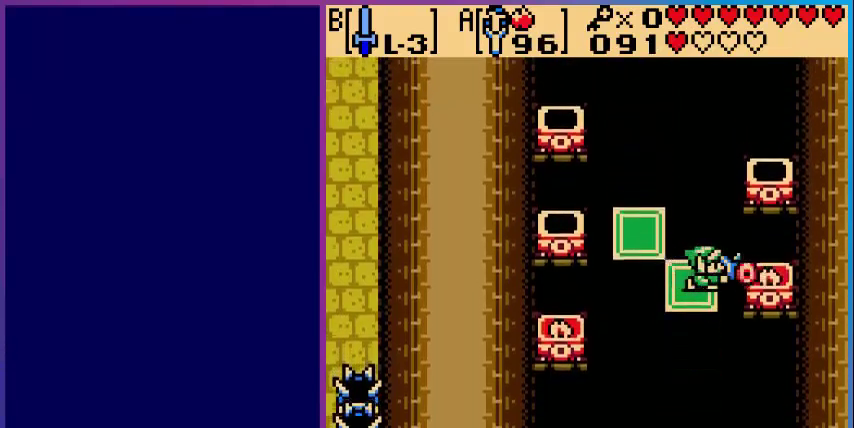
{"buttons": [], "events": [[40, "A", "up"], [280, "DPAD_LEFT", "down"], [400, "A", "down"], [400, "DPAD_LEFT", "up"], [520, "A", "up"]]}
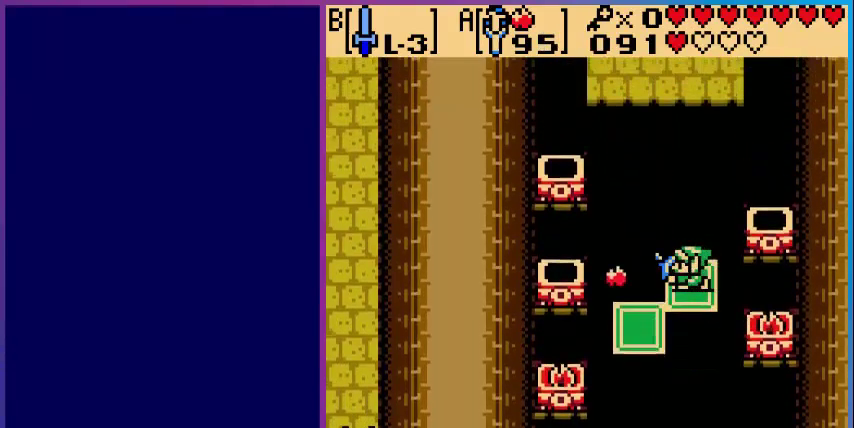
{"buttons": [], "events": [[200, "DPAD_RIGHT", "down"], [280, "A", "down"], [280, "DPAD_RIGHT", "up"], [440, "A", "up"]]}
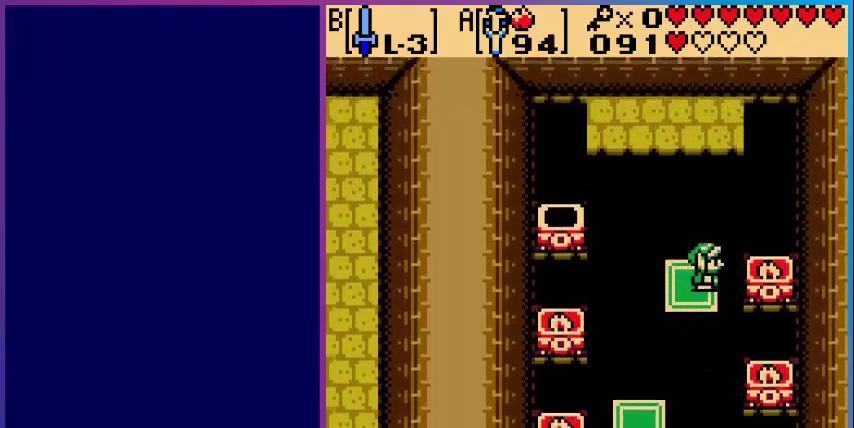
{"buttons": ["A"], "events": [[320, "DPAD_LEFT", "down"], [400, "DPAD_LEFT", "up"], [520, "A", "down"]]}
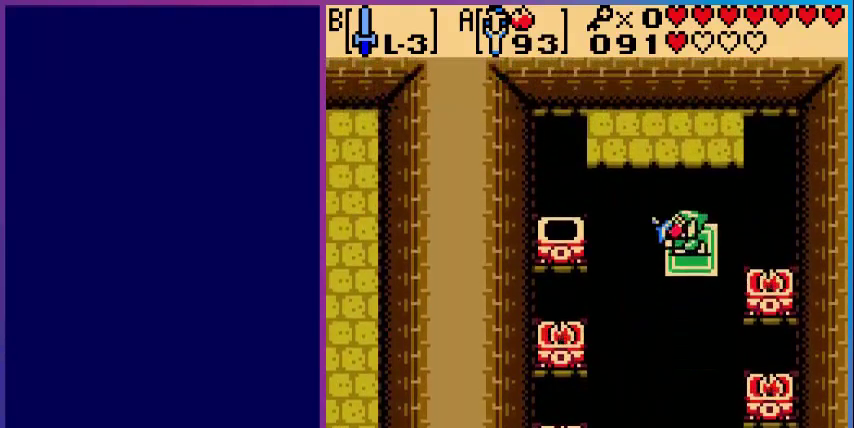
{"buttons": [], "events": [[120, "A", "up"]]}
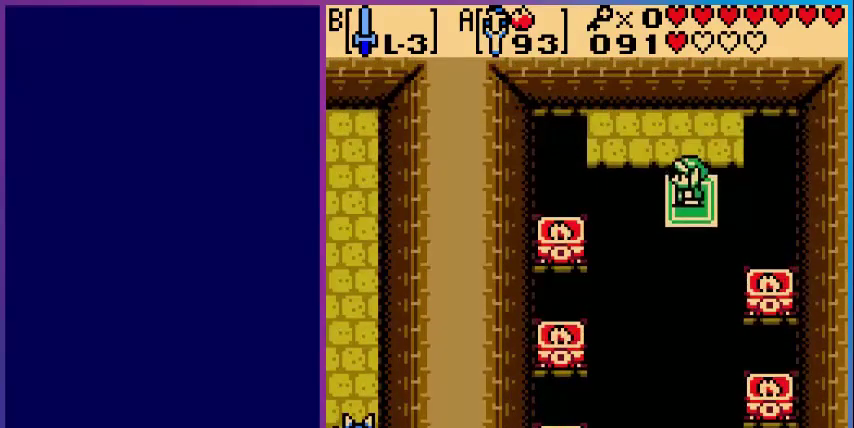
{"buttons": ["DPAD_UP"], "events": [[360, "DPAD_UP", "down"]]}
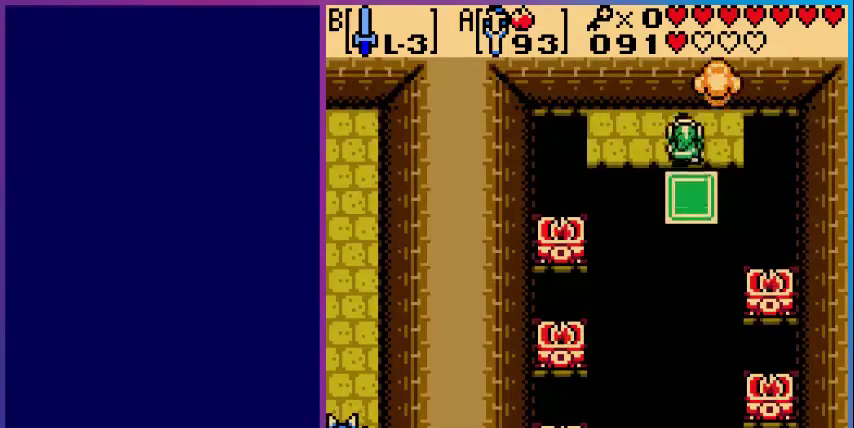
{"buttons": [], "events": [[160, "DPAD_UP", "up"]]}
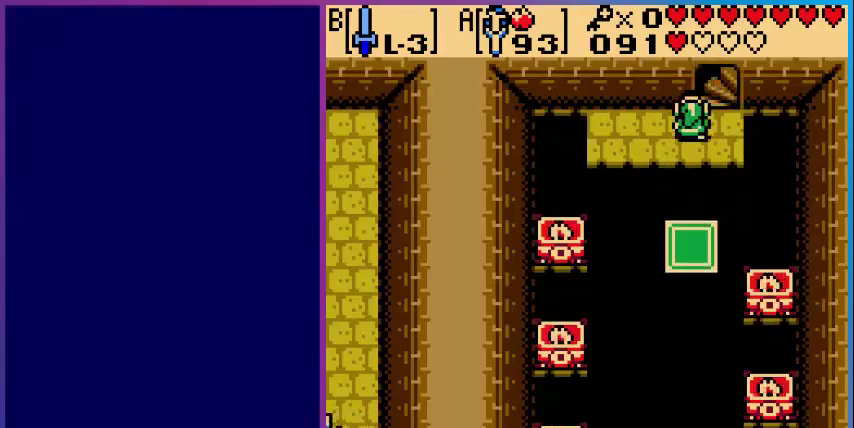
{"buttons": ["DPAD_UP"], "events": [[80, "DPAD_RIGHT", "down"], [160, "DPAD_UP", "down"], [200, "DPAD_RIGHT", "up"]]}
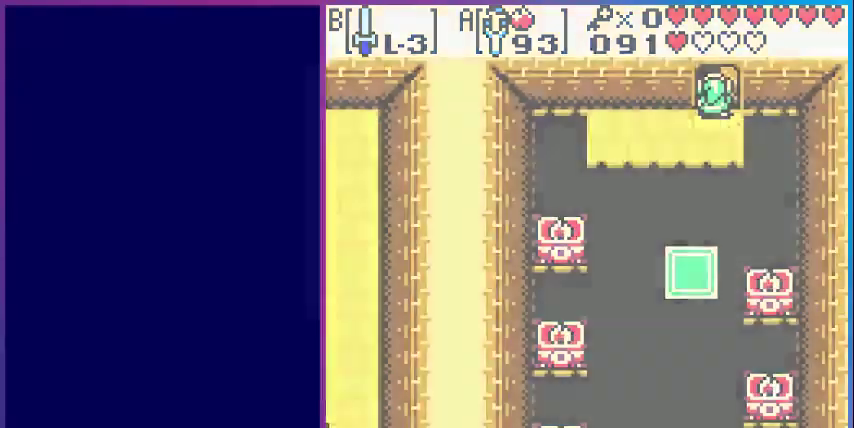
{"buttons": [], "events": [[40, "DPAD_UP", "up"]]}
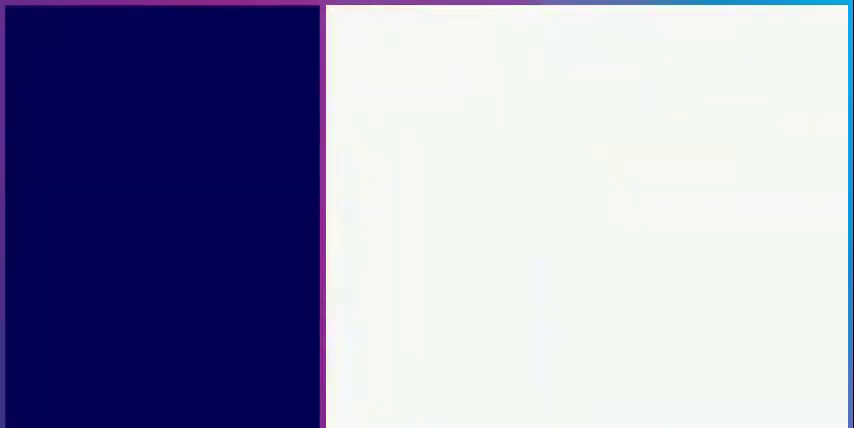
{"buttons": [], "events": []}
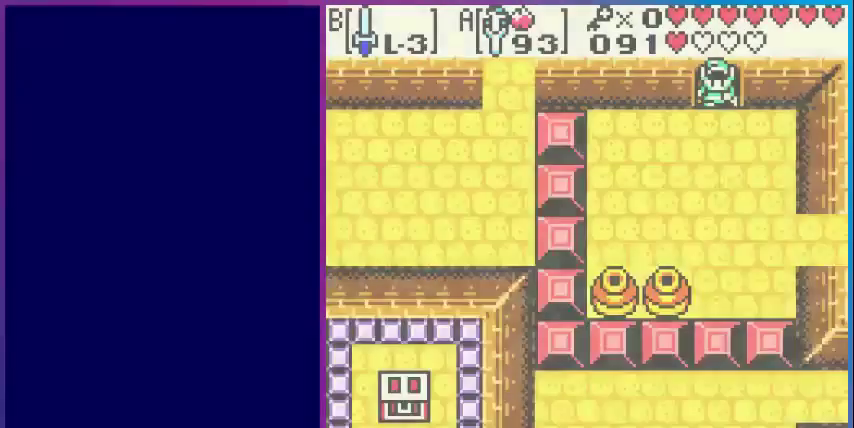
{"buttons": ["DPAD_DOWN", "DPAD_RIGHT"], "events": [[240, "DPAD_DOWN", "down"], [480, "DPAD_RIGHT", "down"]]}
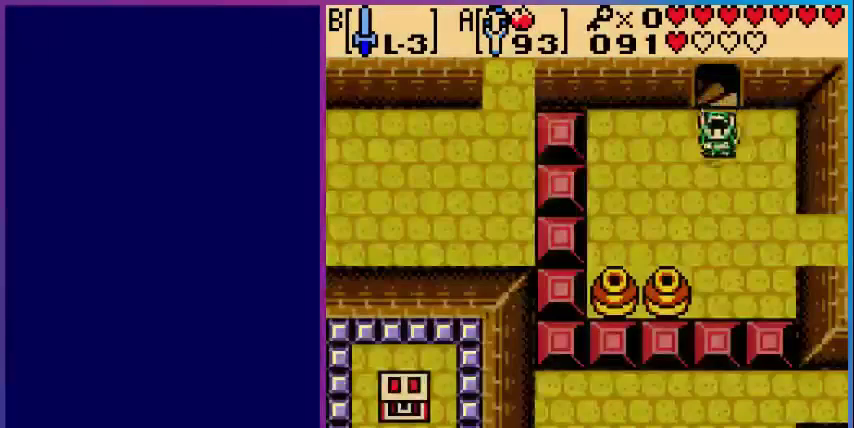
{"buttons": ["DPAD_DOWN", "DPAD_RIGHT"], "events": []}
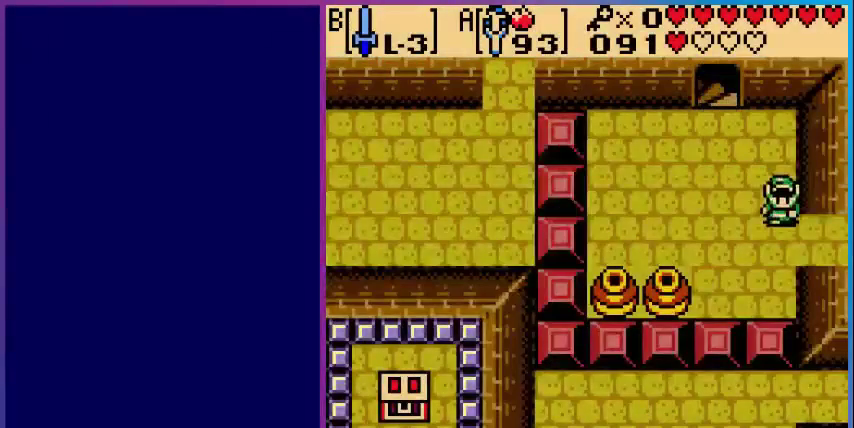
{"buttons": ["DPAD_RIGHT"], "events": [[240, "DPAD_DOWN", "up"]]}
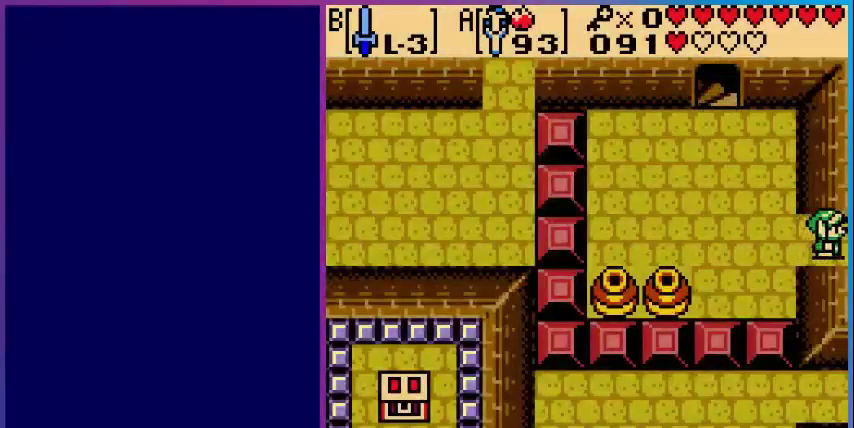
{"buttons": [], "events": [[200, "DPAD_RIGHT", "up"]]}
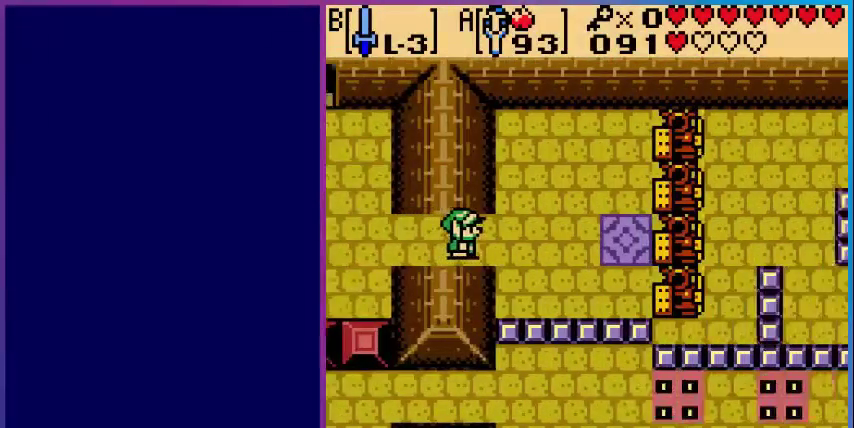
{"buttons": ["DPAD_RIGHT"], "events": [[120, "DPAD_RIGHT", "down"]]}
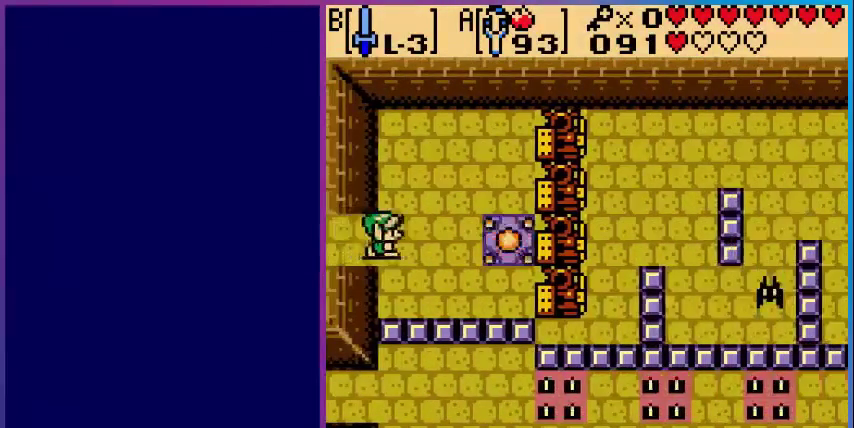
{"buttons": [], "events": [[160, "DPAD_DOWN", "down"], [200, "DPAD_RIGHT", "up"], [360, "DPAD_DOWN", "up"]]}
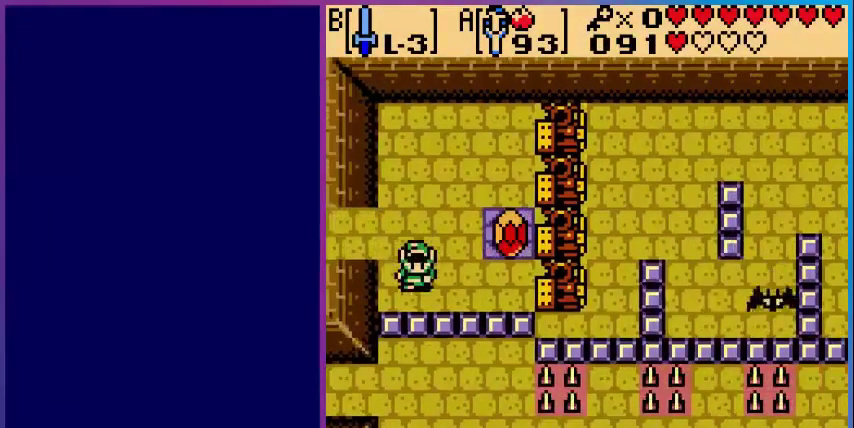
{"buttons": [], "events": [[200, "DPAD_RIGHT", "down"], [480, "DPAD_RIGHT", "up"]]}
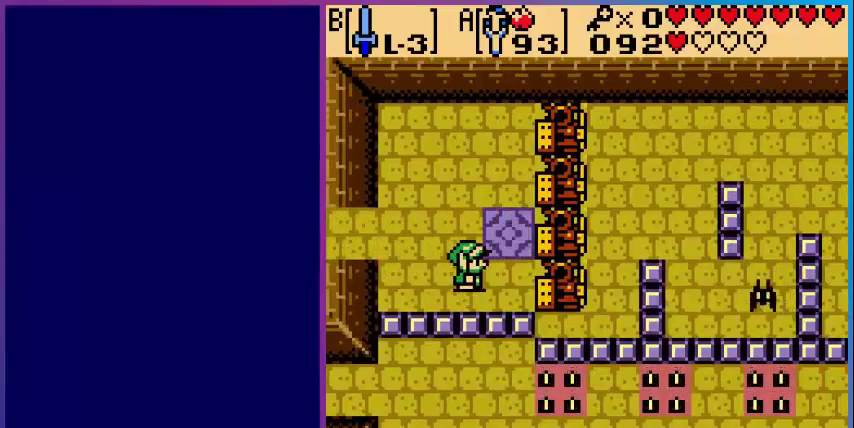
{"buttons": [], "events": []}
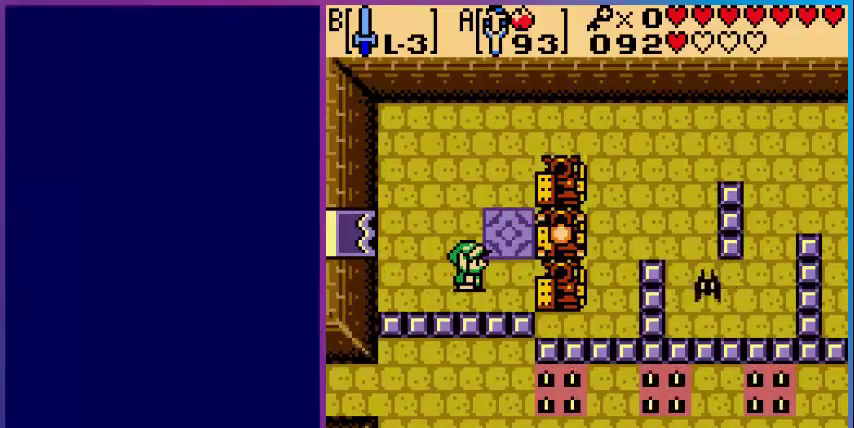
{"buttons": [], "events": [[320, "DPAD_RIGHT", "down"], [480, "DPAD_RIGHT", "up"]]}
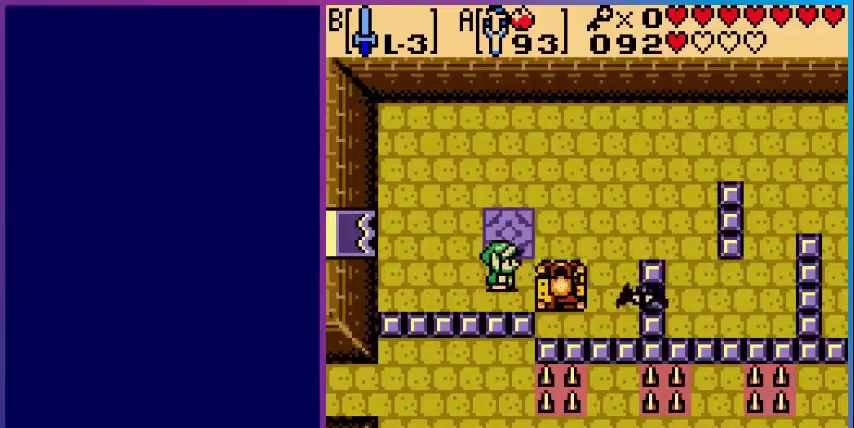
{"buttons": ["DPAD_RIGHT"], "events": [[40, "B", "down"], [200, "B", "up"], [360, "DPAD_RIGHT", "down"]]}
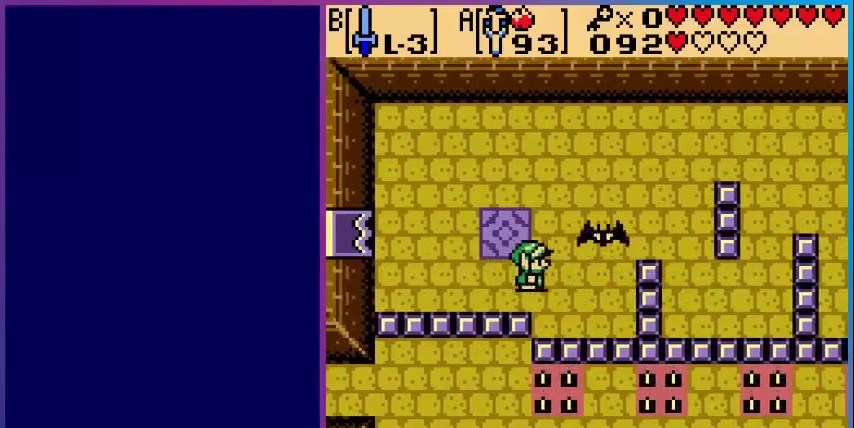
{"buttons": ["DPAD_RIGHT"], "events": [[40, "B", "down"], [160, "DPAD_RIGHT", "up"], [200, "B", "up"], [320, "DPAD_RIGHT", "down"]]}
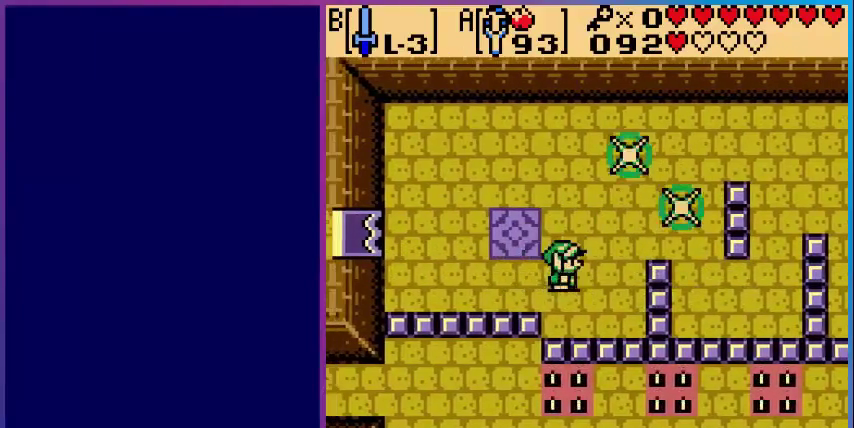
{"buttons": ["DPAD_RIGHT"], "events": [[80, "DPAD_UP", "down"], [320, "DPAD_UP", "up"]]}
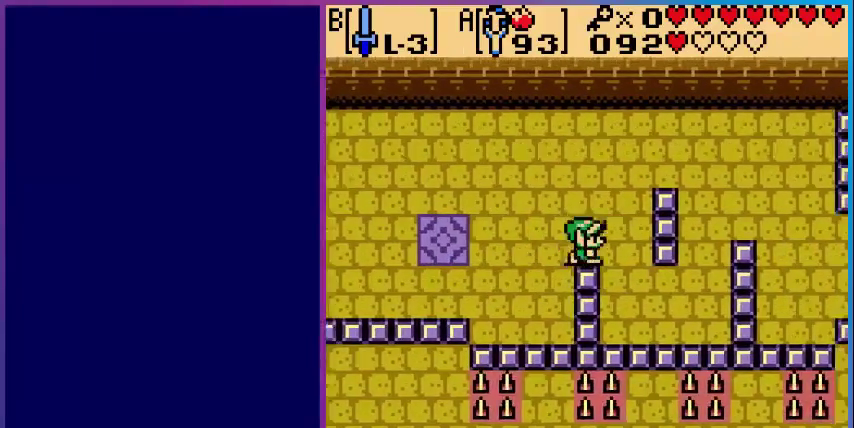
{"buttons": ["DPAD_DOWN", "DPAD_RIGHT"], "events": [[160, "DPAD_DOWN", "down"], [280, "DPAD_RIGHT", "up"], [480, "DPAD_RIGHT", "down"]]}